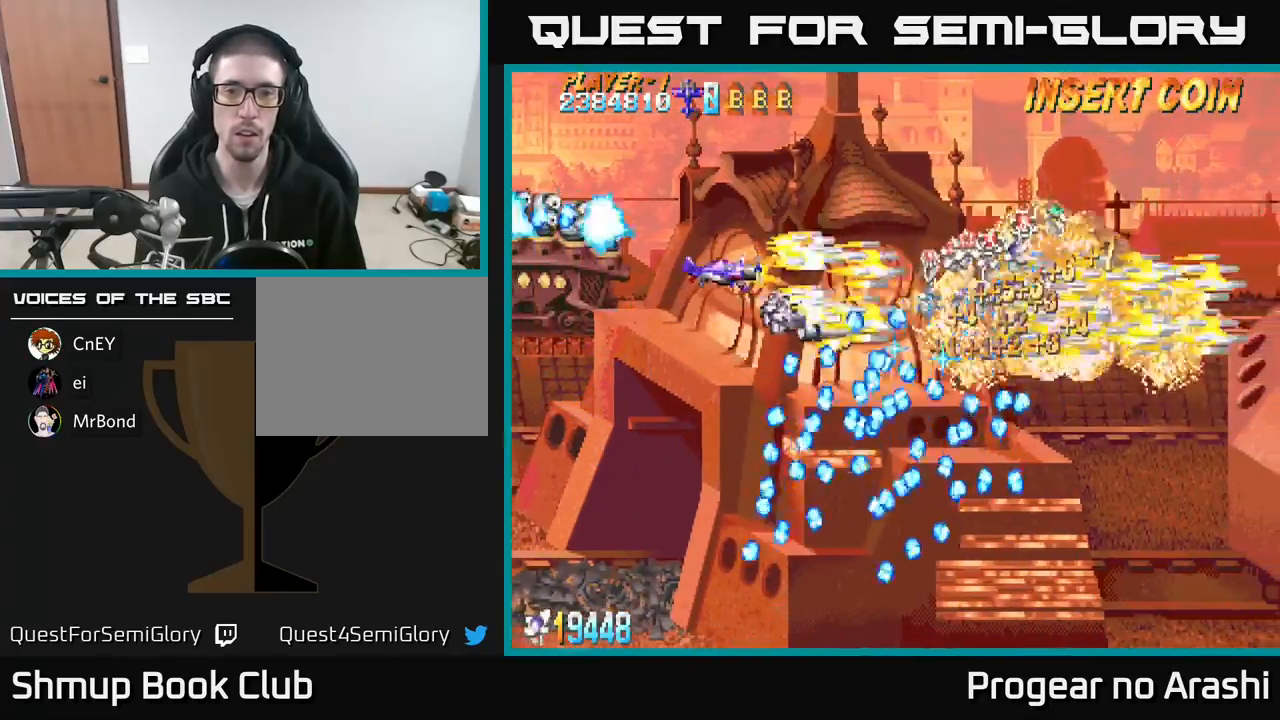
Gameplay with a controller (Xbox layout); each line is a JSON object with the inputs held at the frame after it. "events" lists button and stick changes between this image and that frame as [ms after this image, input, new state], when the widget could be followed in between. Not read: right_stick.
{"buttons": ["X", "DPAD_DOWN", "DPAD_RIGHT"], "left_stick": "center", "events": [[67, "DPAD_RIGHT", "down"], [83, "DPAD_UP", "up"], [183, "DPAD_RIGHT", "up"], [300, "DPAD_RIGHT", "down"], [400, "X", "down"], [450, "A", "up"], [483, "DPAD_DOWN", "down"]]}
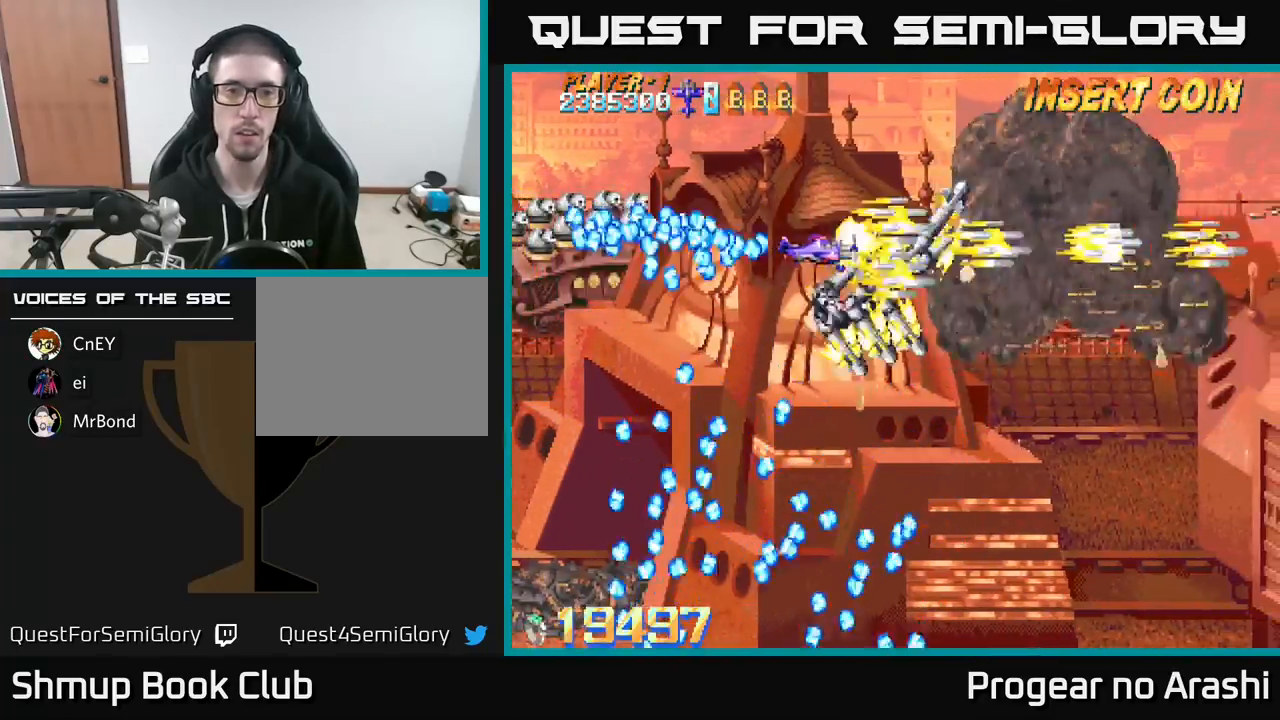
{"buttons": ["X", "DPAD_DOWN"], "left_stick": "center", "events": [[33, "DPAD_RIGHT", "up"]]}
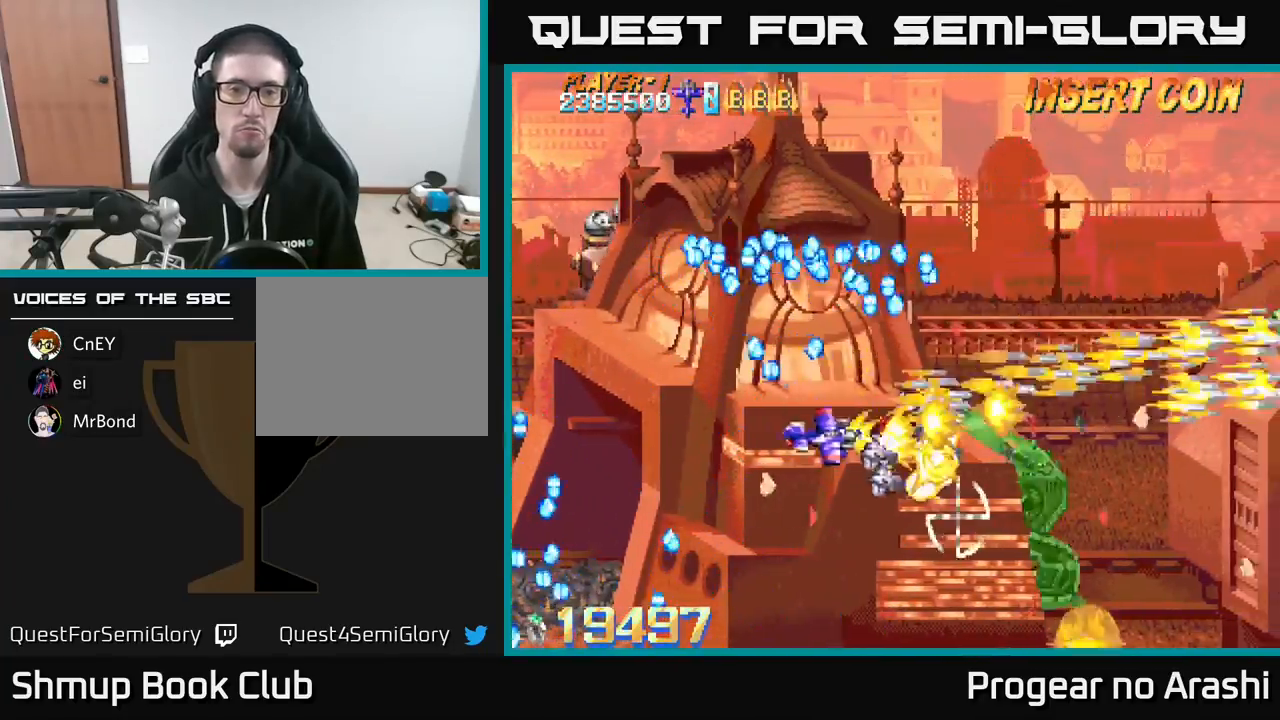
{"buttons": ["A", "DPAD_UP", "DPAD_LEFT"], "left_stick": "center", "events": [[50, "DPAD_LEFT", "down"], [100, "DPAD_DOWN", "up"], [200, "DPAD_UP", "down"], [250, "A", "down"], [267, "X", "up"]]}
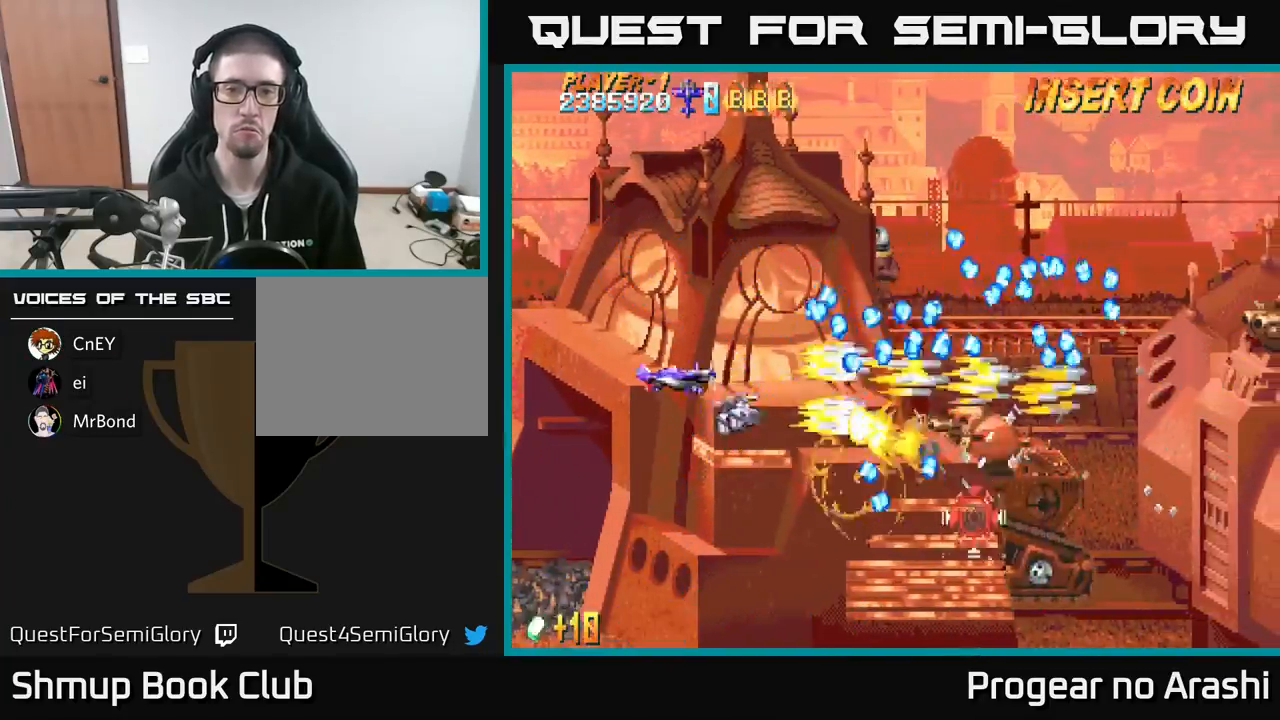
{"buttons": ["A", "DPAD_RIGHT"], "left_stick": "center", "events": [[50, "DPAD_LEFT", "up"], [400, "DPAD_RIGHT", "down"], [483, "DPAD_UP", "up"]]}
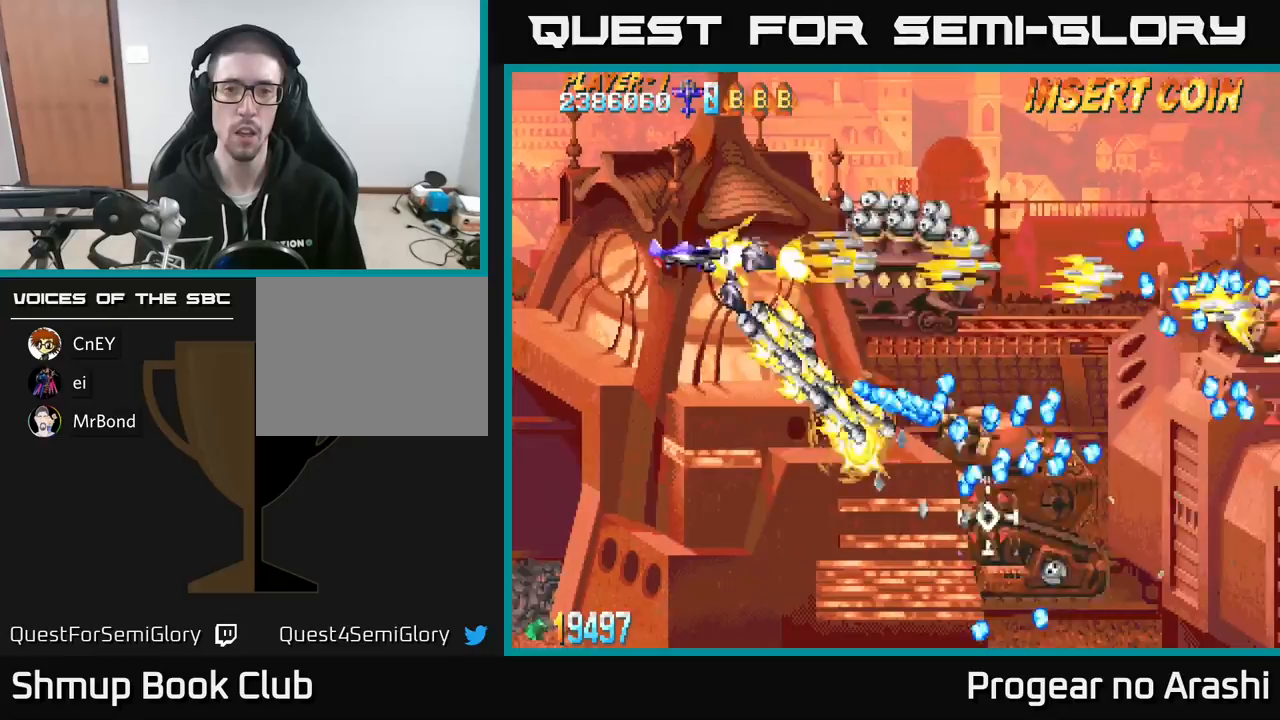
{"buttons": ["A", "DPAD_UP", "DPAD_LEFT"], "left_stick": "center", "events": [[83, "DPAD_RIGHT", "up"], [100, "DPAD_UP", "down"], [117, "DPAD_LEFT", "down"], [133, "DPAD_UP", "up"], [483, "DPAD_UP", "down"]]}
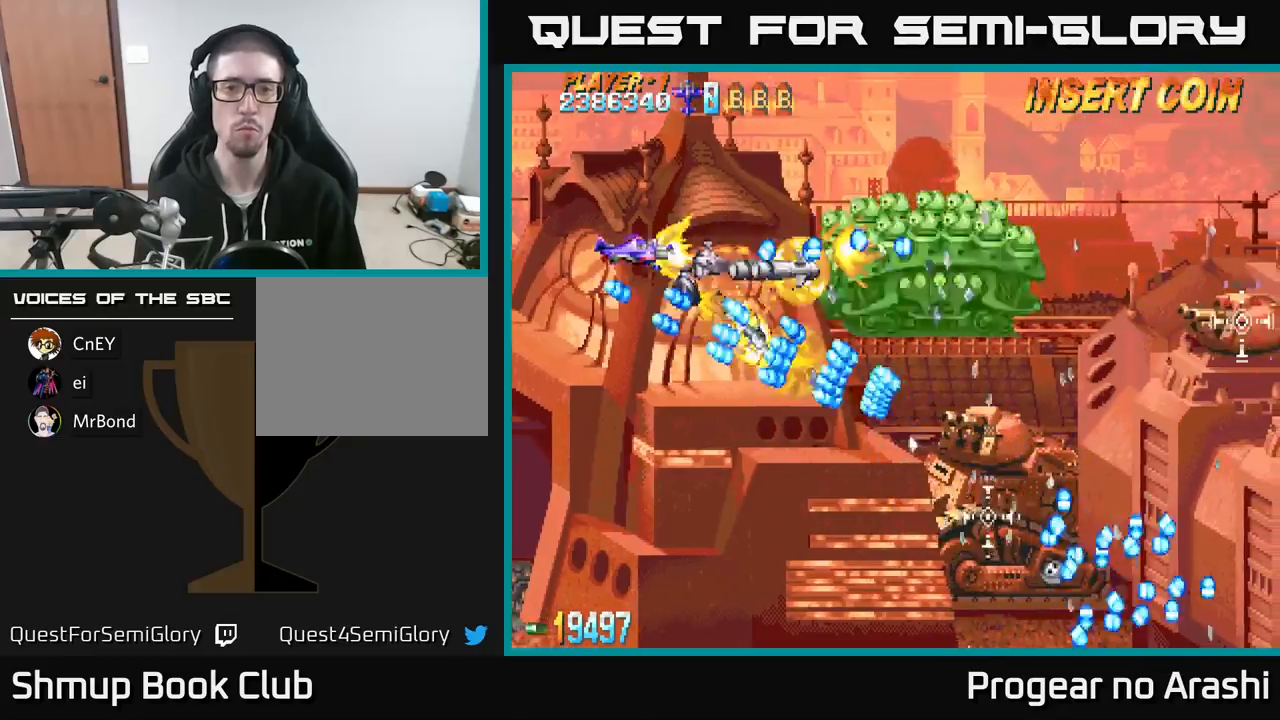
{"buttons": ["X", "DPAD_UP", "DPAD_RIGHT"], "left_stick": "center", "events": [[117, "X", "down"], [183, "DPAD_LEFT", "up"], [267, "A", "up"], [267, "DPAD_RIGHT", "down"]]}
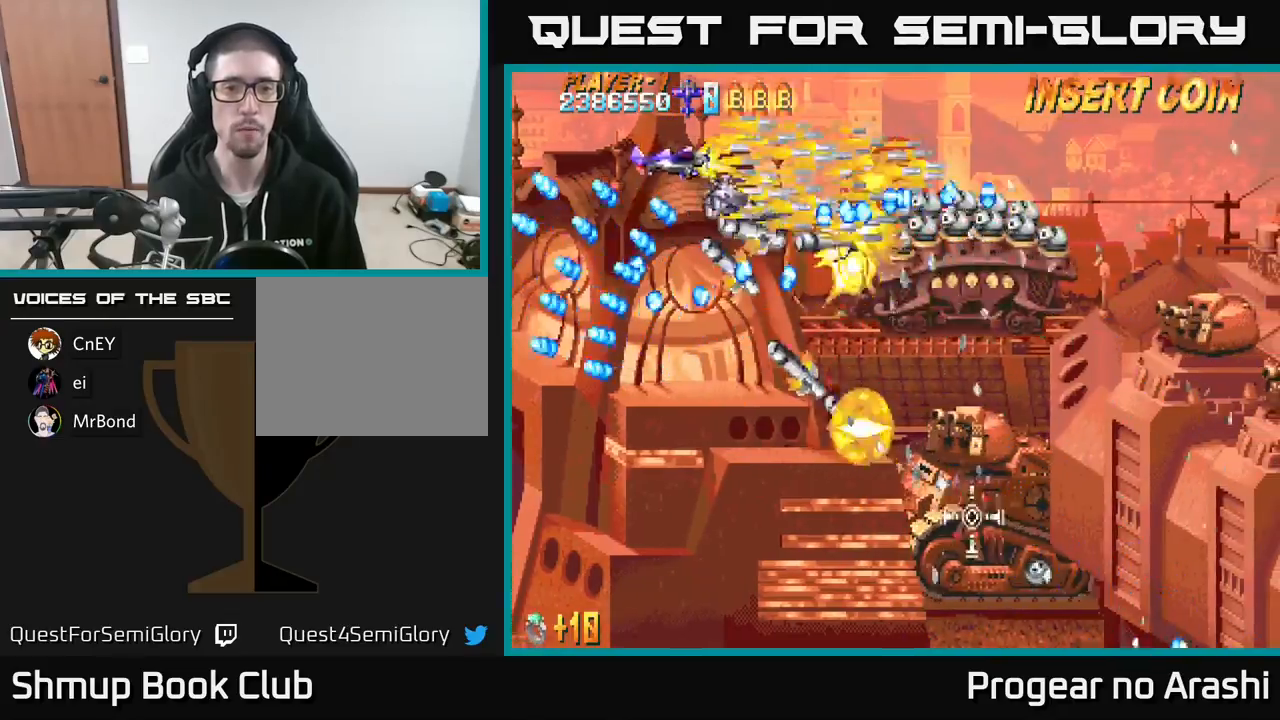
{"buttons": ["A", "DPAD_DOWN", "DPAD_LEFT"], "left_stick": "center", "events": [[50, "DPAD_UP", "up"], [100, "DPAD_DOWN", "down"], [133, "DPAD_RIGHT", "up"], [167, "A", "down"], [183, "DPAD_LEFT", "down"], [183, "X", "up"], [217, "DPAD_DOWN", "up"], [383, "DPAD_DOWN", "down"]]}
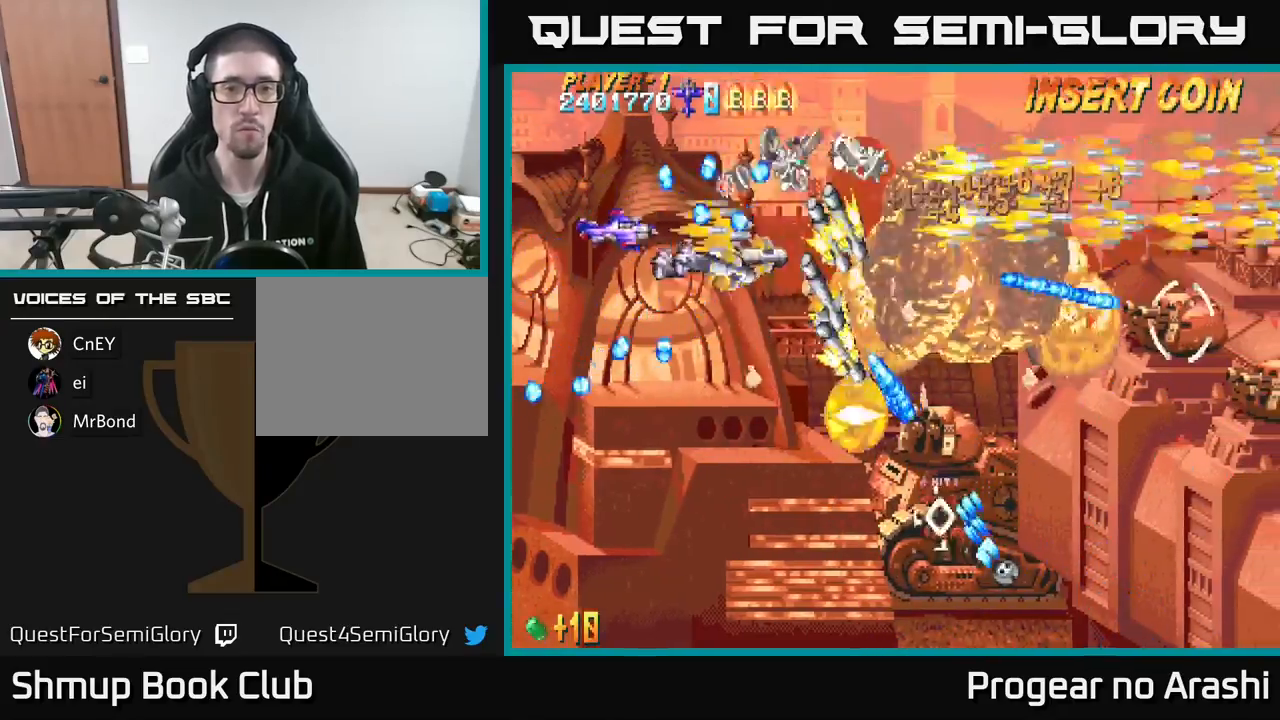
{"buttons": ["A", "DPAD_DOWN"], "left_stick": "center", "events": [[133, "DPAD_LEFT", "up"]]}
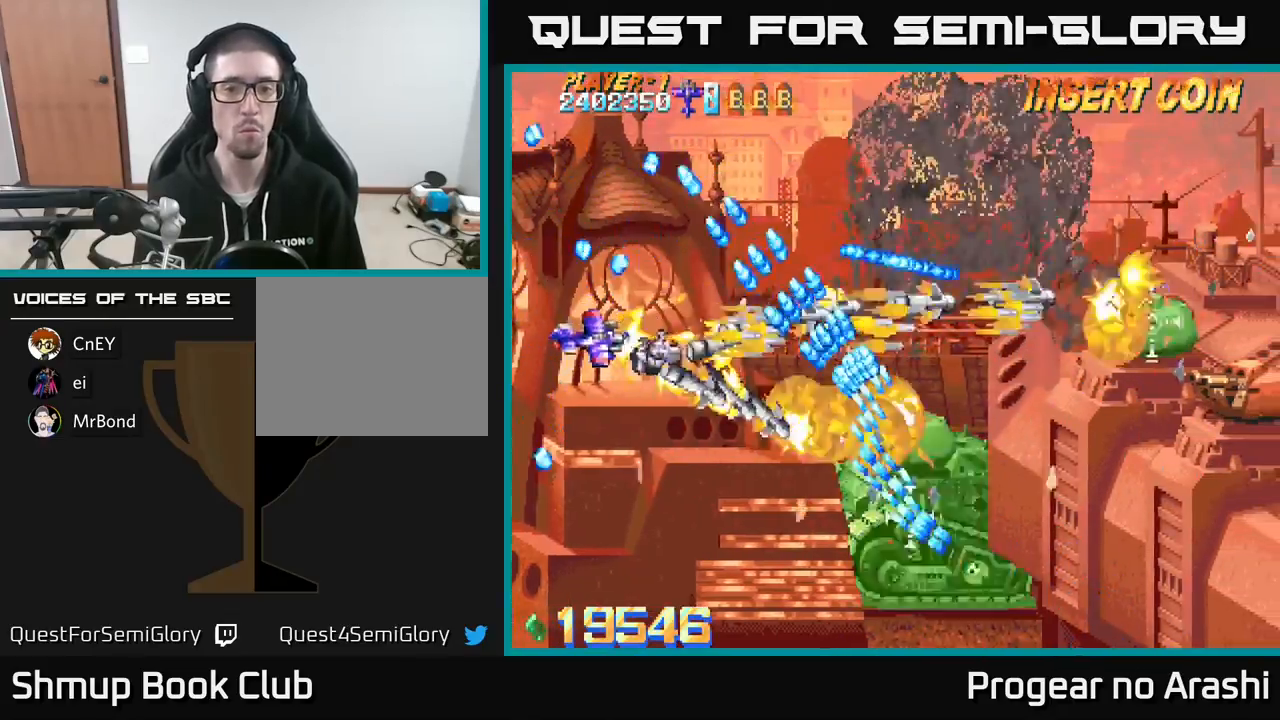
{"buttons": ["X", "DPAD_DOWN"], "left_stick": "center", "events": [[183, "DPAD_RIGHT", "down"], [367, "DPAD_RIGHT", "up"], [450, "X", "down"], [500, "A", "up"]]}
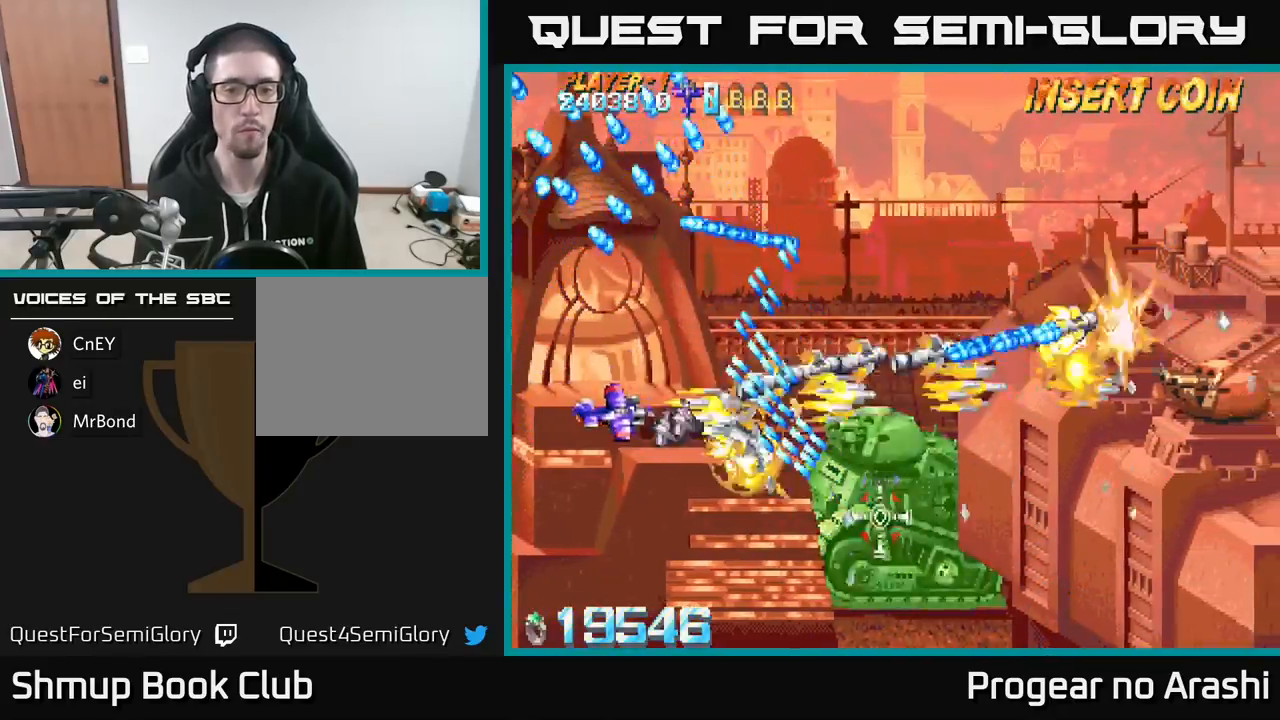
{"buttons": ["X", "DPAD_UP"], "left_stick": "center", "events": [[83, "DPAD_RIGHT", "down"], [300, "DPAD_RIGHT", "up"], [433, "DPAD_DOWN", "up"], [483, "DPAD_UP", "down"]]}
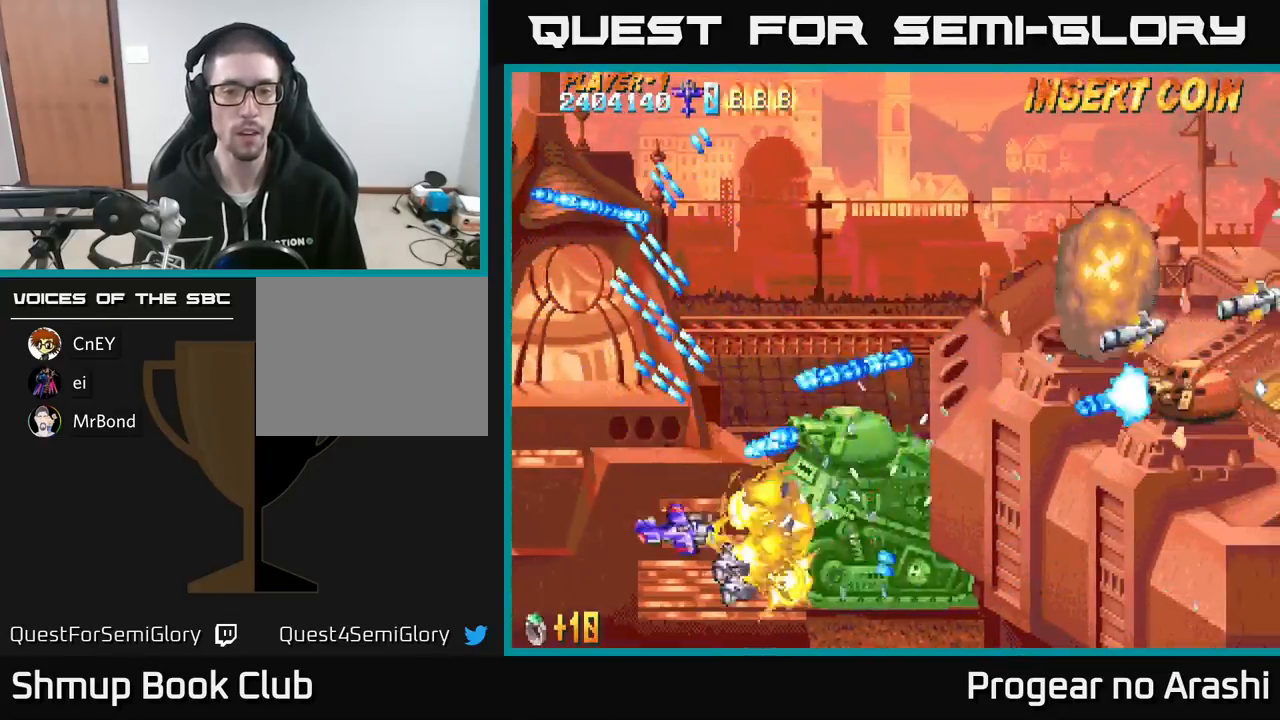
{"buttons": ["X", "DPAD_DOWN"], "left_stick": "center"}
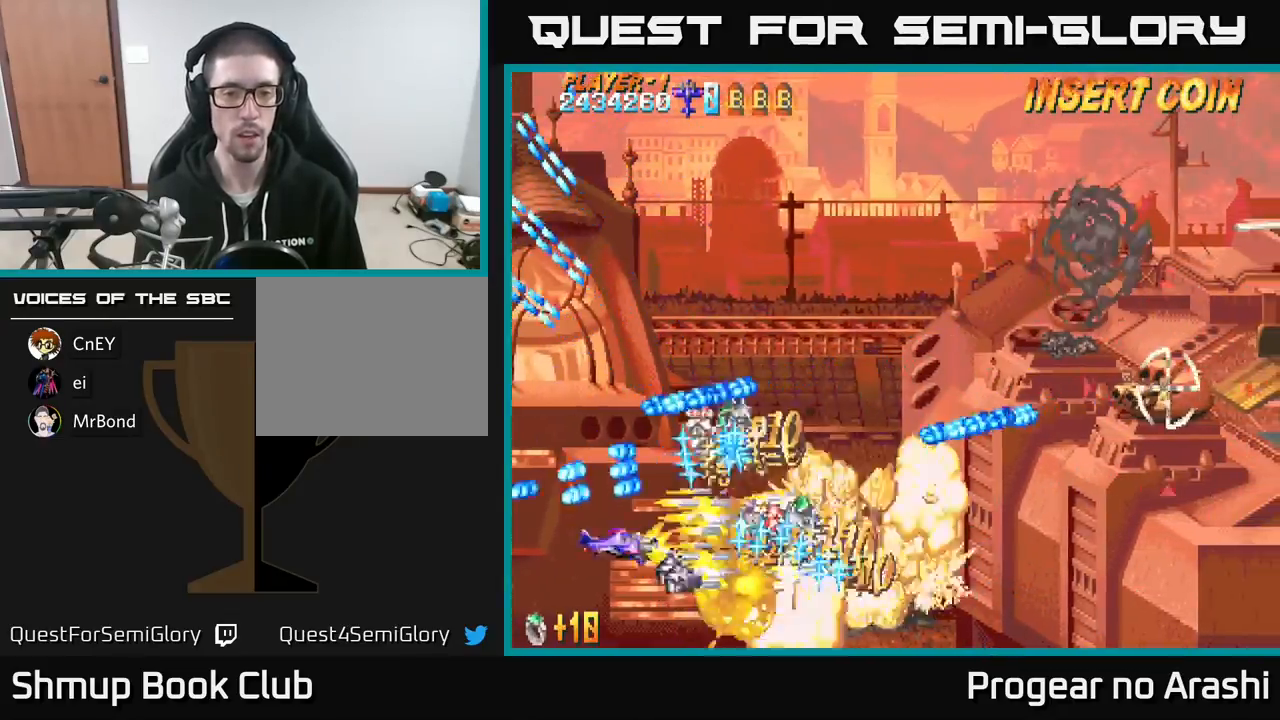
{"buttons": ["A", "DPAD_RIGHT"], "left_stick": "center", "events": [[100, "DPAD_LEFT", "down"], [150, "DPAD_DOWN", "up"], [217, "DPAD_DOWN", "down"], [217, "DPAD_LEFT", "up"], [233, "DPAD_RIGHT", "down"], [283, "DPAD_DOWN", "up"], [300, "A", "down"], [333, "X", "up"]]}
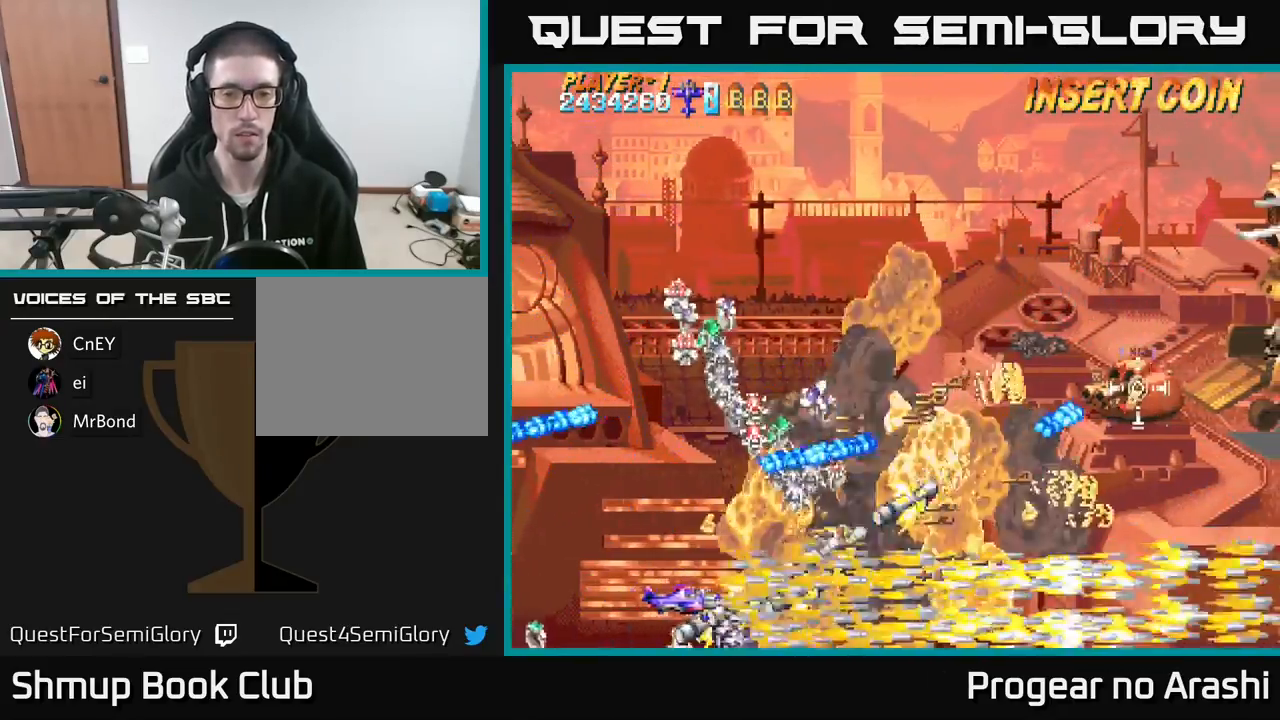
{"buttons": ["X", "DPAD_RIGHT"], "left_stick": "center", "events": [[183, "DPAD_UP", "down"], [250, "X", "down"], [283, "A", "up"], [283, "DPAD_UP", "up"], [300, "DPAD_DOWN", "down"], [467, "DPAD_DOWN", "up"]]}
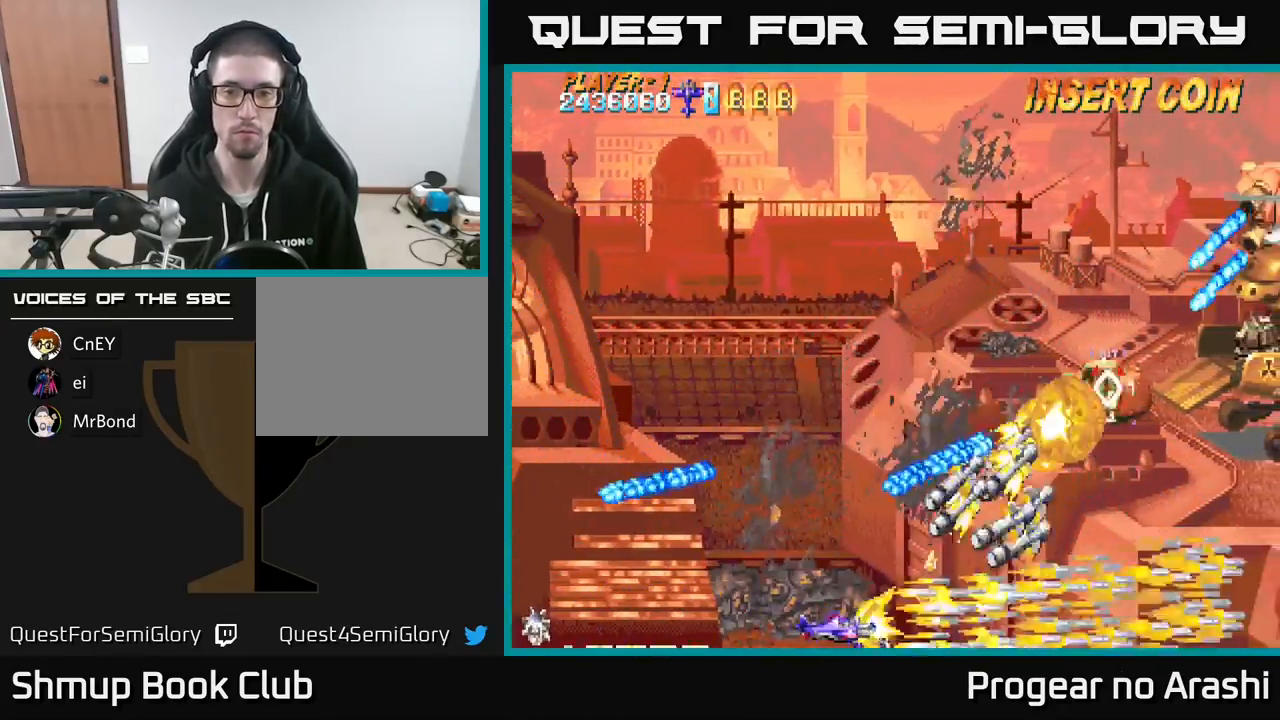
{"buttons": ["X", "DPAD_UP", "DPAD_LEFT"], "left_stick": "center", "events": [[150, "DPAD_UP", "down"], [283, "DPAD_RIGHT", "up"], [350, "DPAD_LEFT", "down"]]}
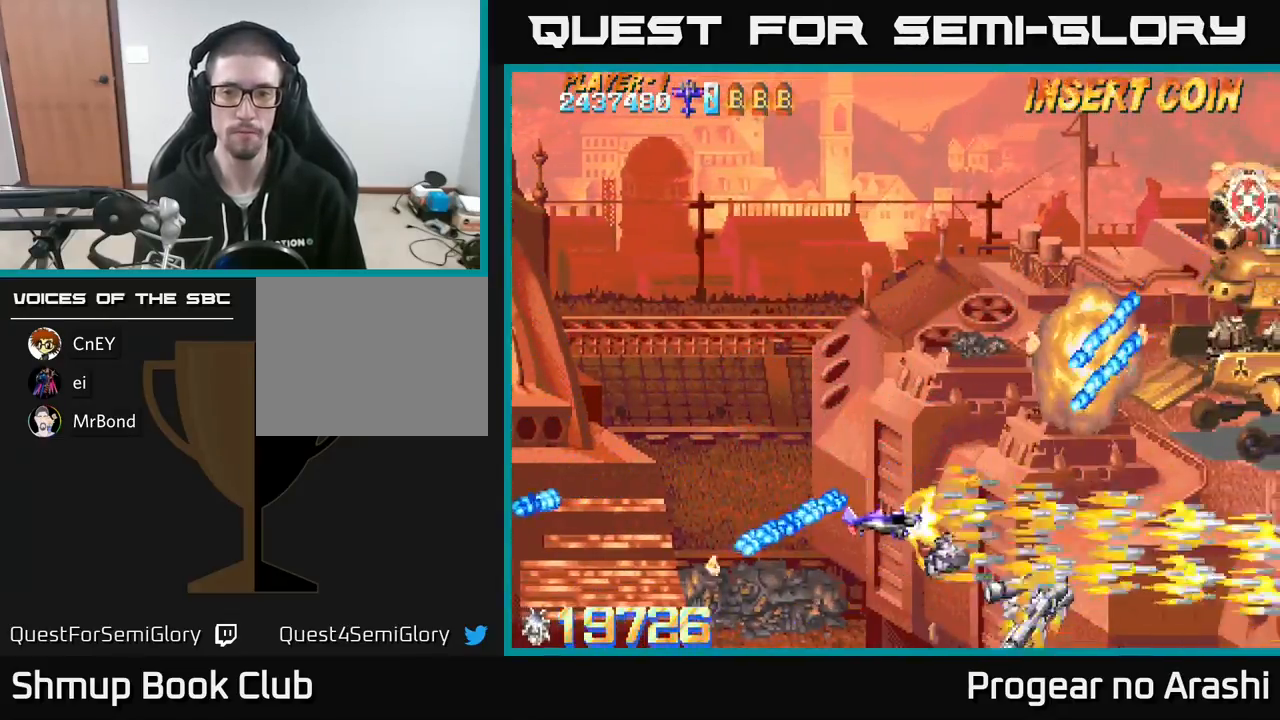
{"buttons": ["X", "DPAD_UP"], "left_stick": "center", "events": [[100, "DPAD_LEFT", "up"]]}
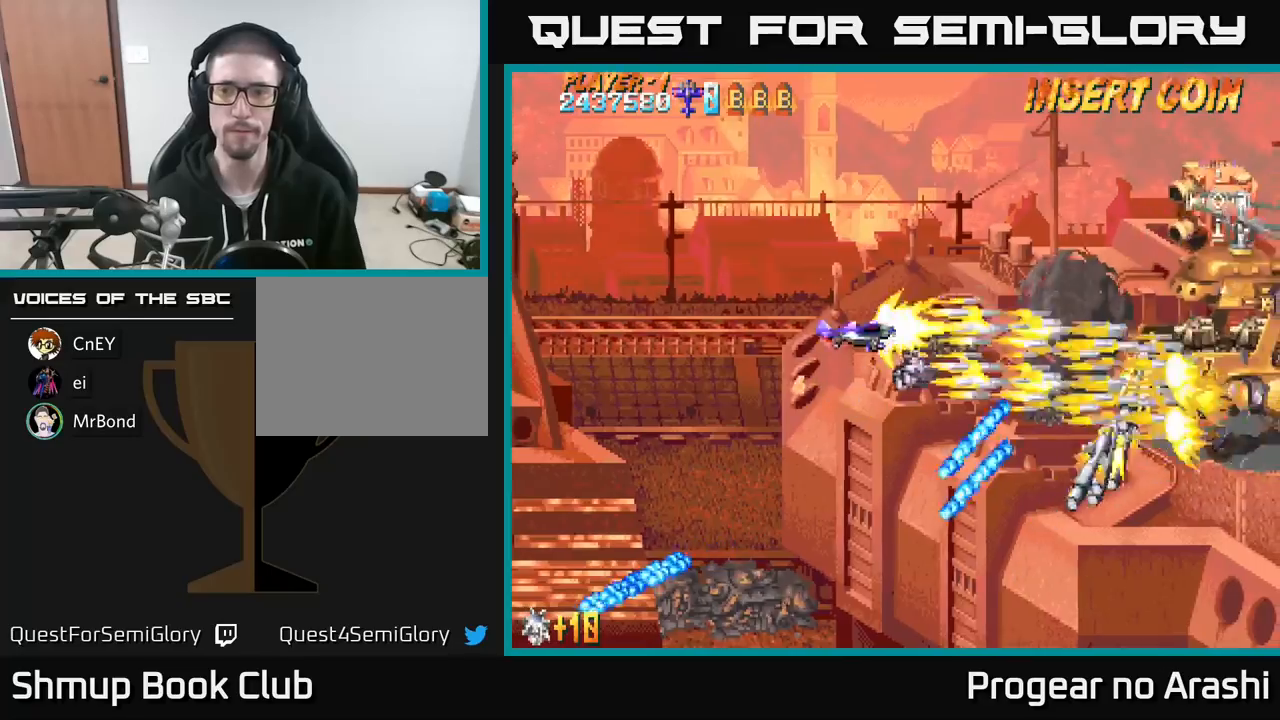
{"buttons": ["X", "DPAD_DOWN", "DPAD_LEFT"], "left_stick": "center", "events": [[467, "DPAD_UP", "up"], [500, "DPAD_DOWN", "down"], [500, "DPAD_LEFT", "down"]]}
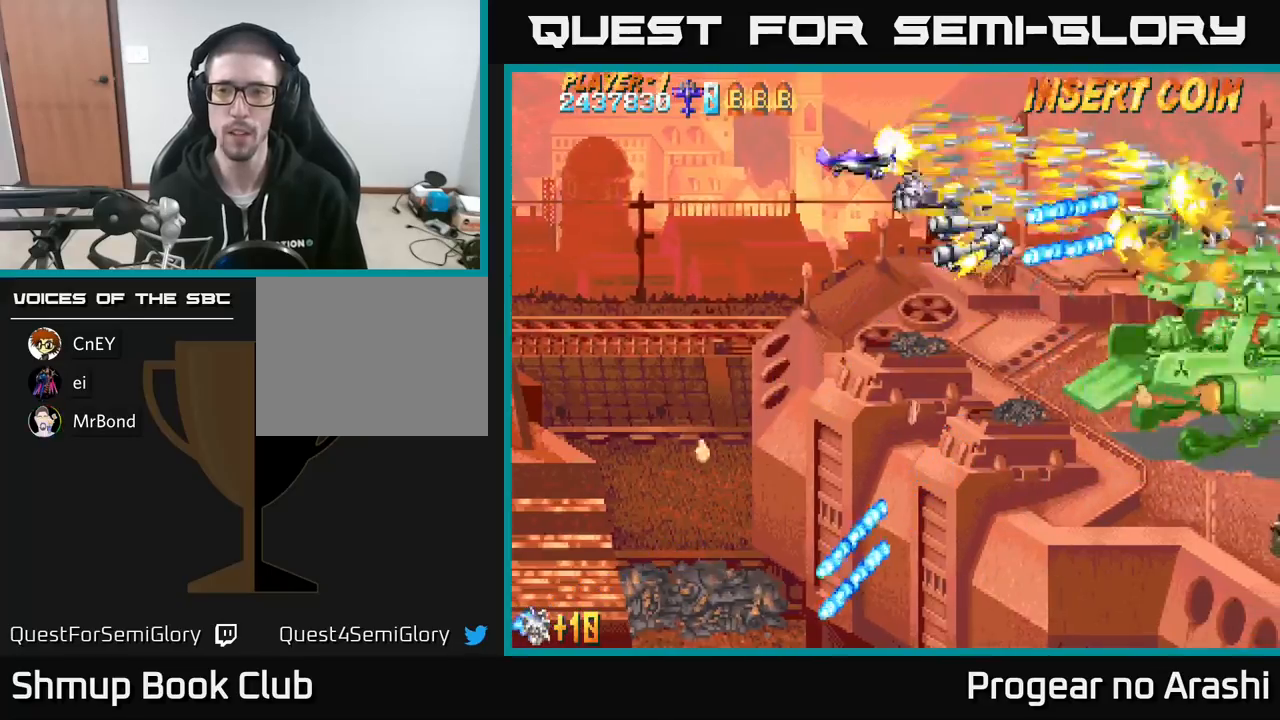
{"buttons": ["A", "DPAD_UP", "DPAD_LEFT"], "left_stick": "center", "events": [[67, "A", "down"], [167, "X", "up"], [400, "DPAD_DOWN", "up"], [500, "DPAD_UP", "down"]]}
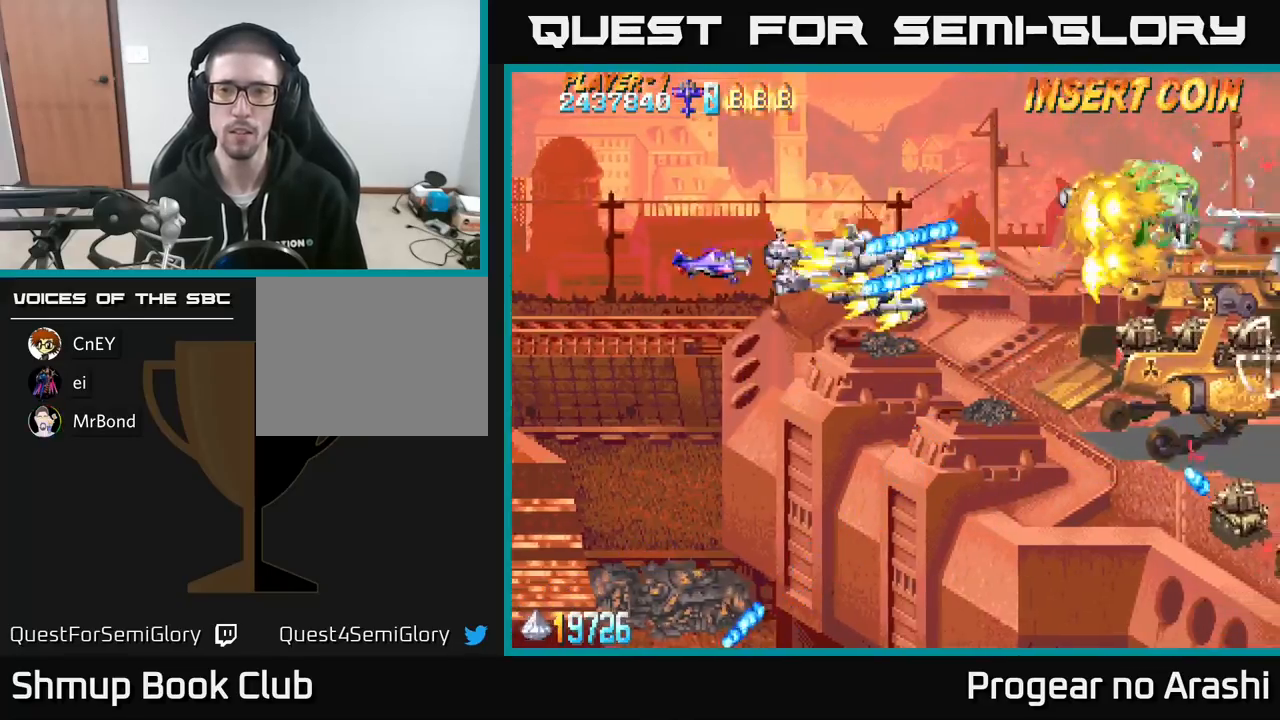
{"buttons": ["A", "DPAD_RIGHT"], "left_stick": "center", "events": [[100, "DPAD_LEFT", "up"], [250, "DPAD_RIGHT", "down"], [417, "DPAD_UP", "up"]]}
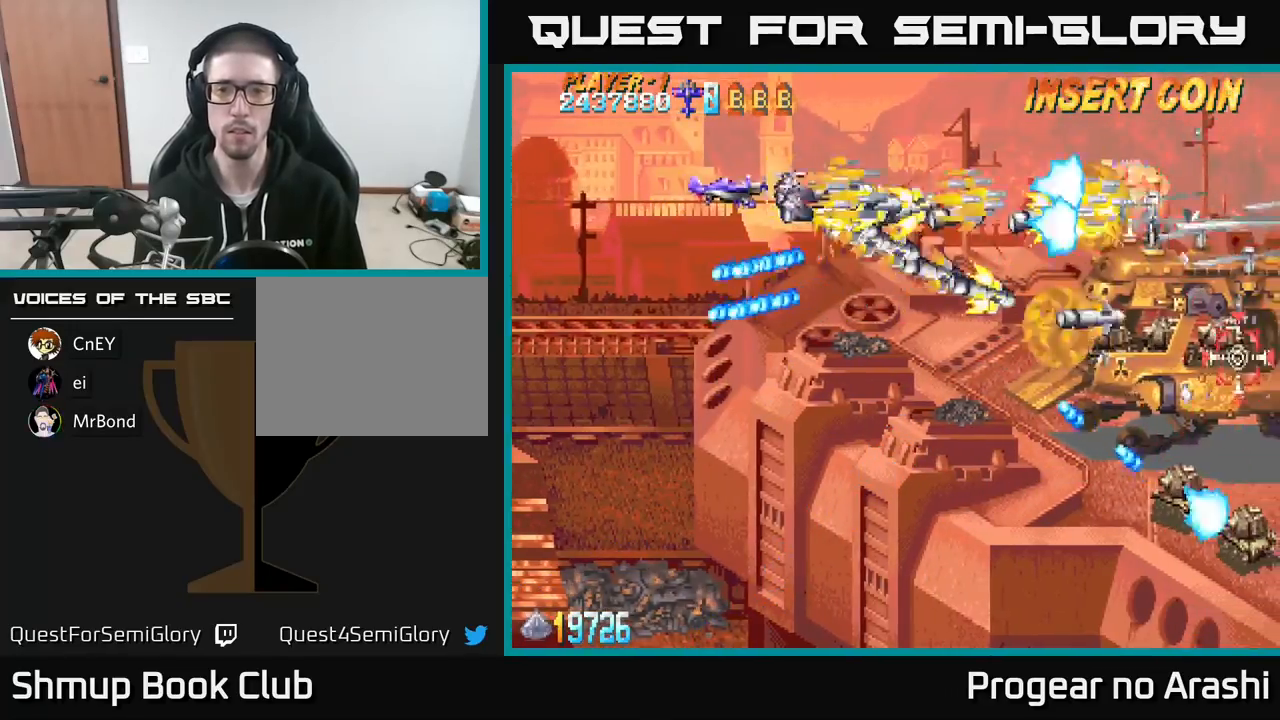
{"buttons": ["X", "DPAD_DOWN"], "left_stick": "center", "events": [[17, "DPAD_DOWN", "down"], [17, "DPAD_RIGHT", "up"], [167, "X", "down"], [233, "A", "up"]]}
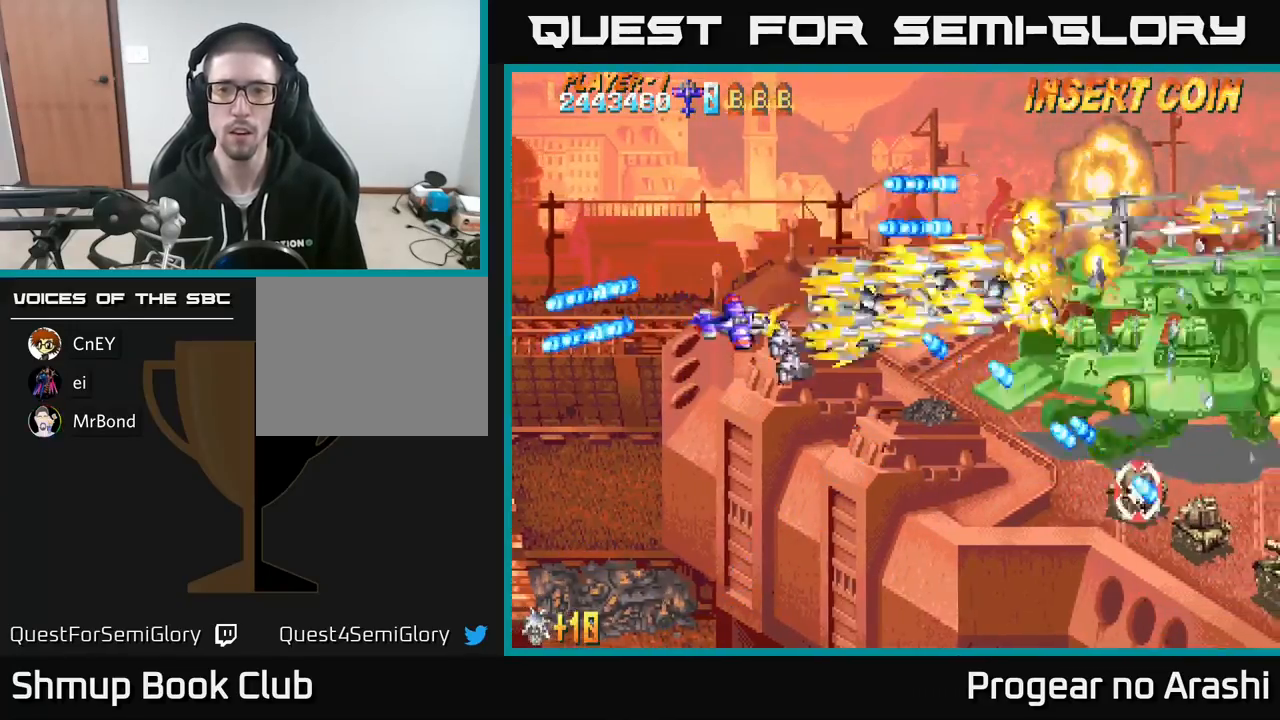
{"buttons": ["X", "DPAD_DOWN", "DPAD_RIGHT"], "left_stick": "center", "events": [[50, "DPAD_RIGHT", "down"]]}
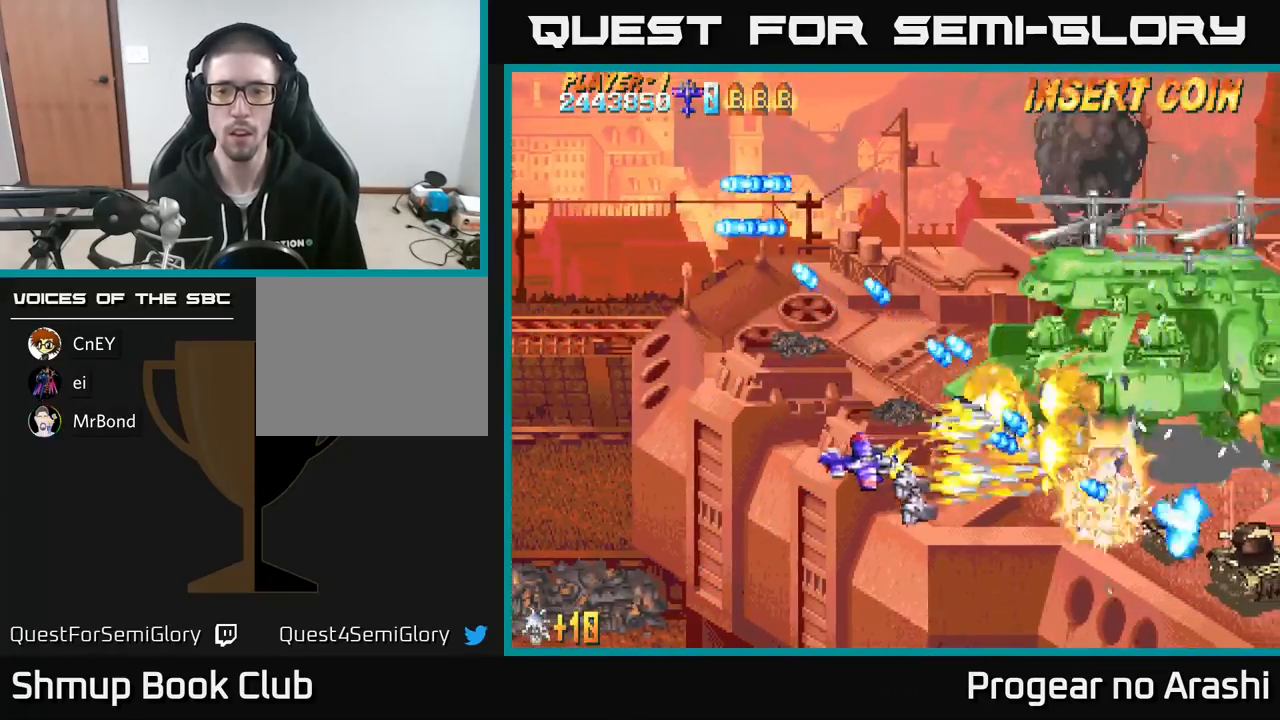
{"buttons": ["A", "DPAD_DOWN", "DPAD_RIGHT"], "left_stick": "center", "events": [[467, "A", "down"], [500, "X", "up"]]}
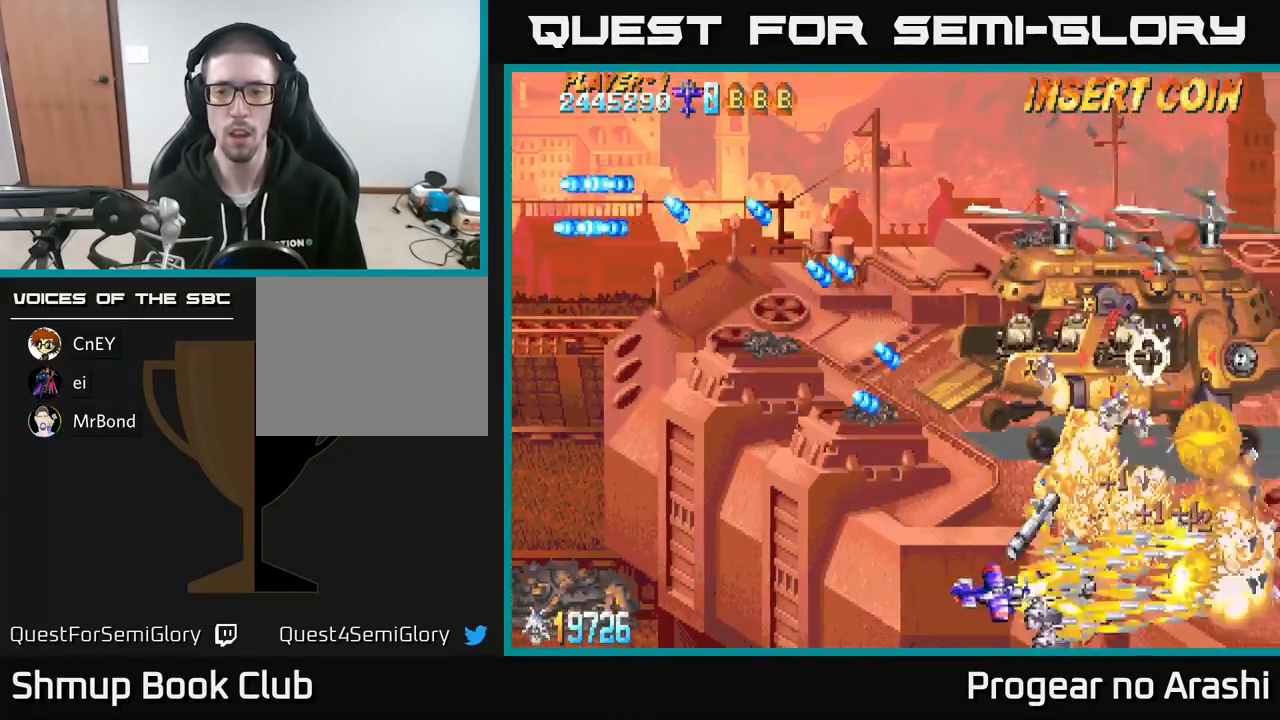
{"buttons": ["X", "DPAD_UP", "DPAD_LEFT"], "left_stick": "center", "events": [[133, "DPAD_DOWN", "up"], [150, "DPAD_RIGHT", "up"], [183, "DPAD_LEFT", "down"], [333, "DPAD_UP", "down"], [367, "X", "down"], [383, "A", "up"]]}
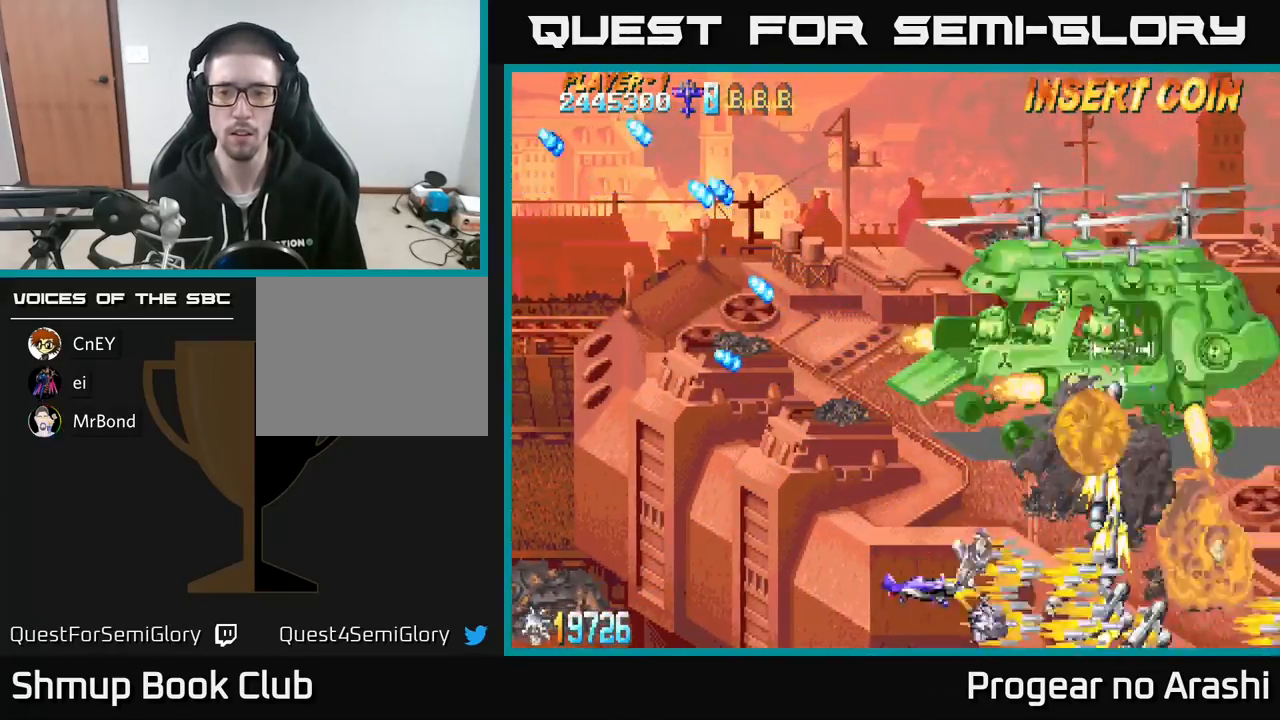
{"buttons": ["X", "DPAD_UP", "DPAD_LEFT"], "left_stick": "center", "events": []}
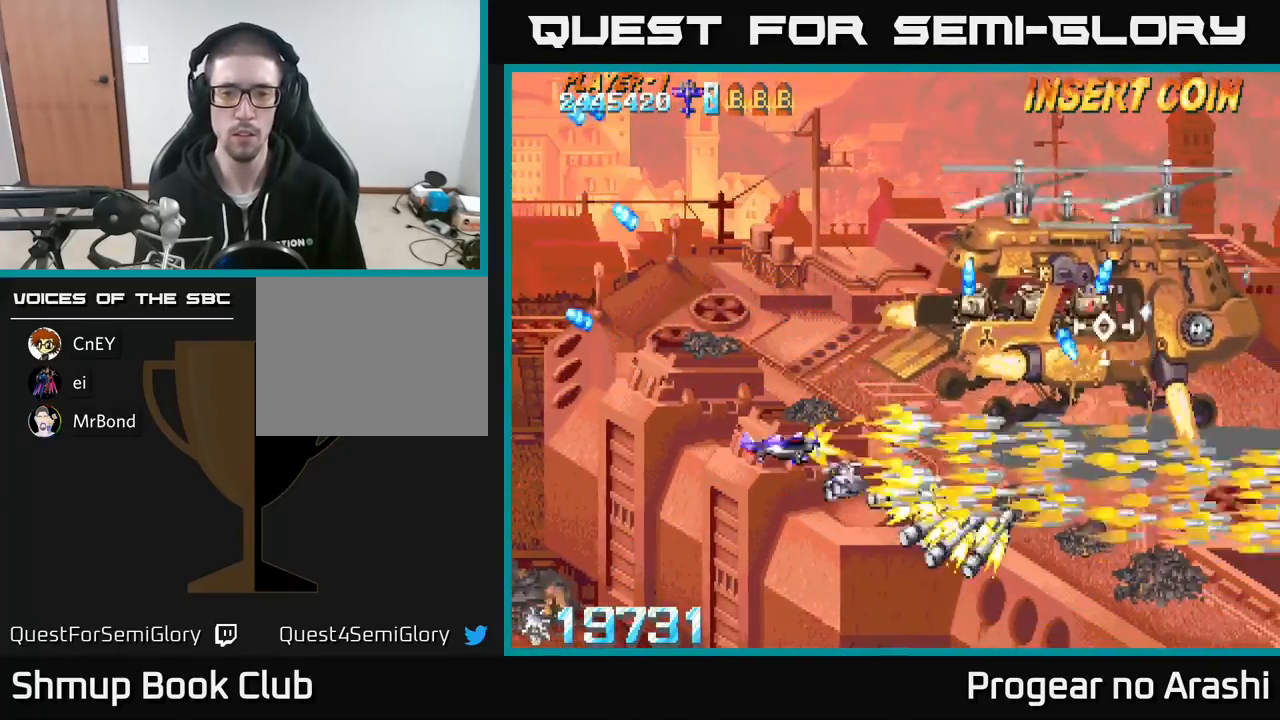
{"buttons": ["X", "DPAD_UP"], "left_stick": "center", "events": [[267, "DPAD_UP", "up"], [483, "DPAD_LEFT", "up"], [500, "DPAD_UP", "down"]]}
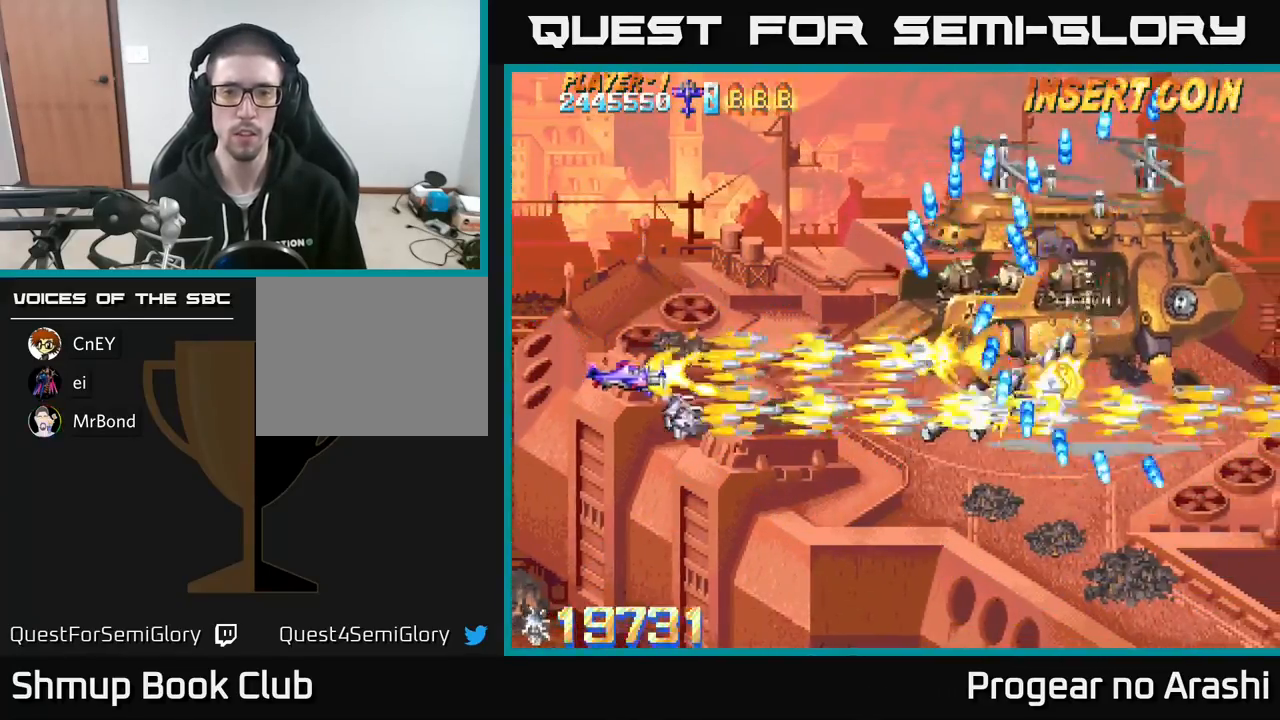
{"buttons": ["X"], "left_stick": "center", "events": [[100, "DPAD_LEFT", "down"], [217, "DPAD_UP", "up"], [267, "DPAD_LEFT", "up"]]}
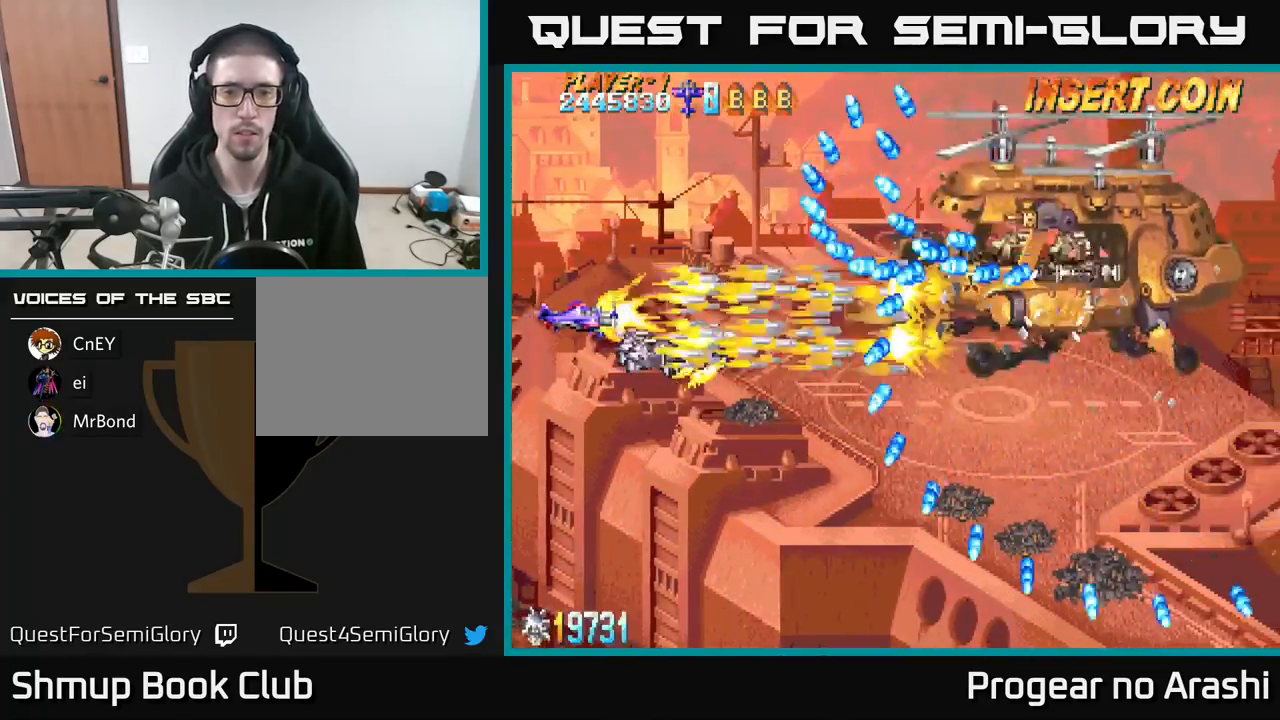
{"buttons": ["X"], "left_stick": "center", "events": [[233, "DPAD_DOWN", "down"], [383, "DPAD_DOWN", "up"]]}
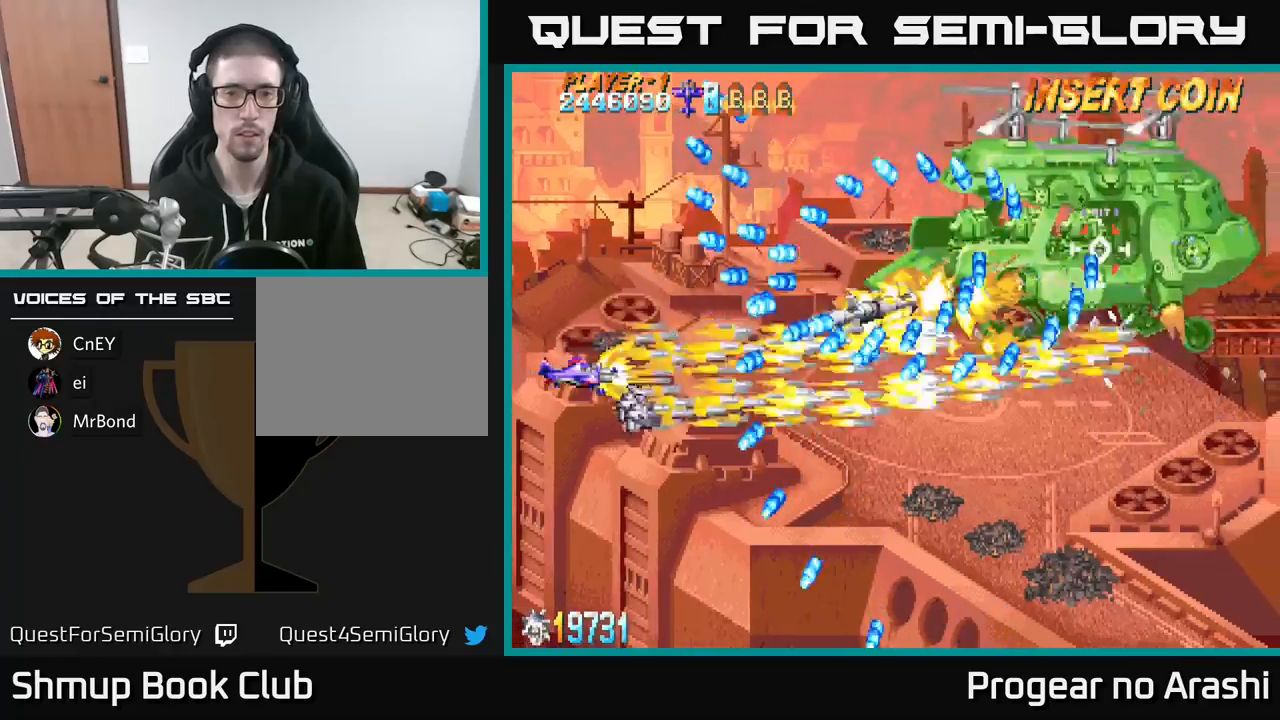
{"buttons": ["X", "DPAD_DOWN"], "left_stick": "center", "events": [[67, "DPAD_DOWN", "down"], [167, "DPAD_DOWN", "up"], [400, "DPAD_DOWN", "down"]]}
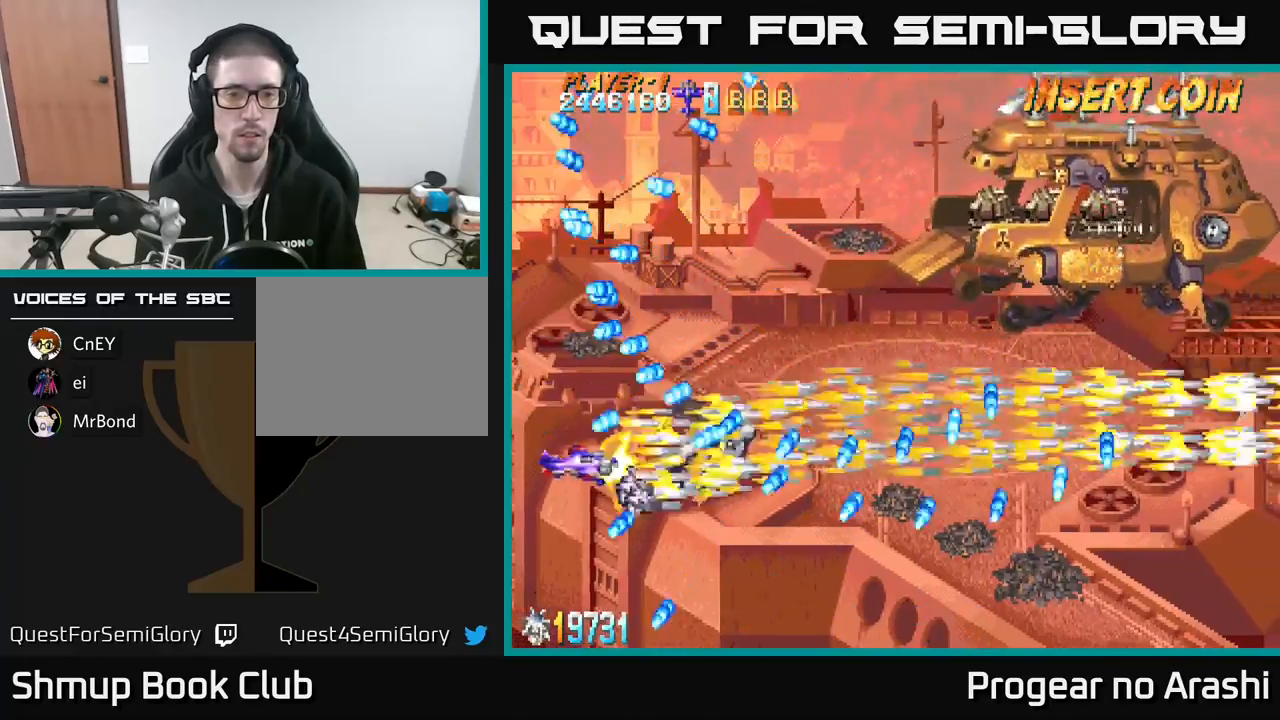
{"buttons": ["A", "X"], "left_stick": "center", "events": [[17, "DPAD_DOWN", "up"], [133, "DPAD_DOWN", "down"], [267, "DPAD_DOWN", "up"], [383, "DPAD_DOWN", "down"], [433, "DPAD_DOWN", "up"], [500, "A", "down"]]}
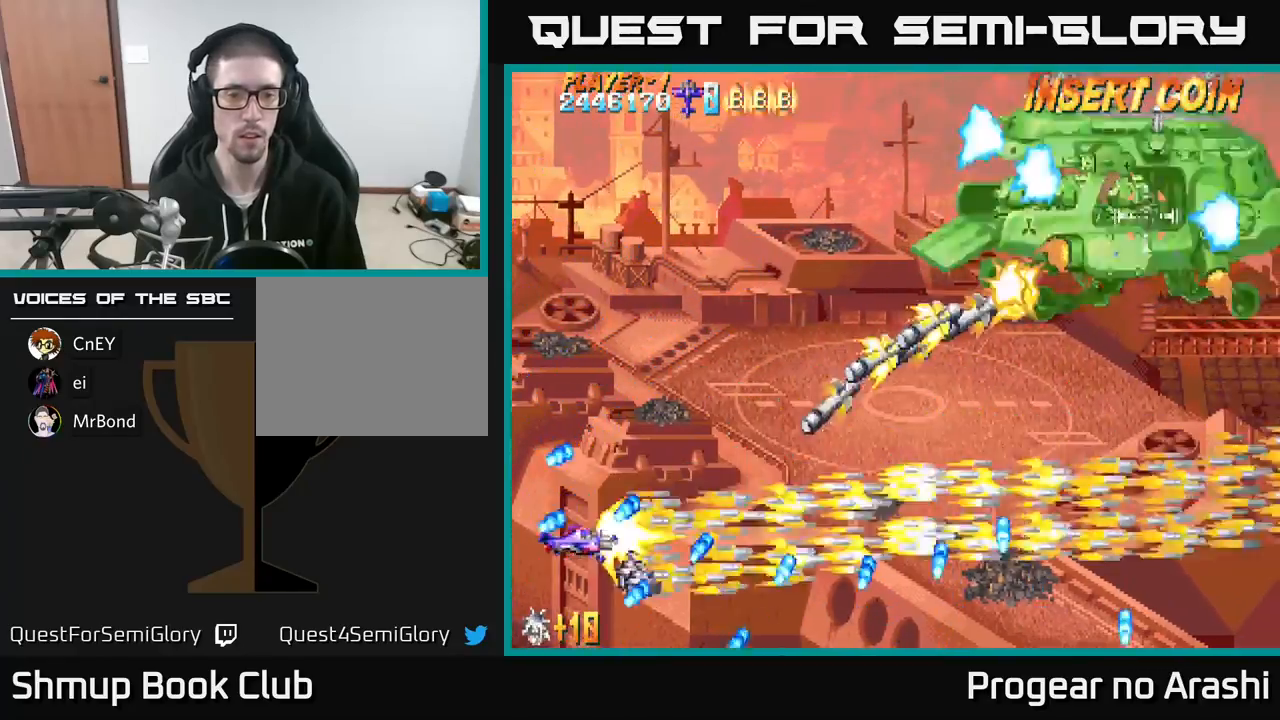
{"buttons": ["A", "DPAD_UP"], "left_stick": "center", "events": [[50, "X", "up"], [67, "DPAD_DOWN", "down"], [183, "DPAD_RIGHT", "down"], [267, "DPAD_DOWN", "up"], [300, "DPAD_UP", "down"], [317, "DPAD_RIGHT", "up"]]}
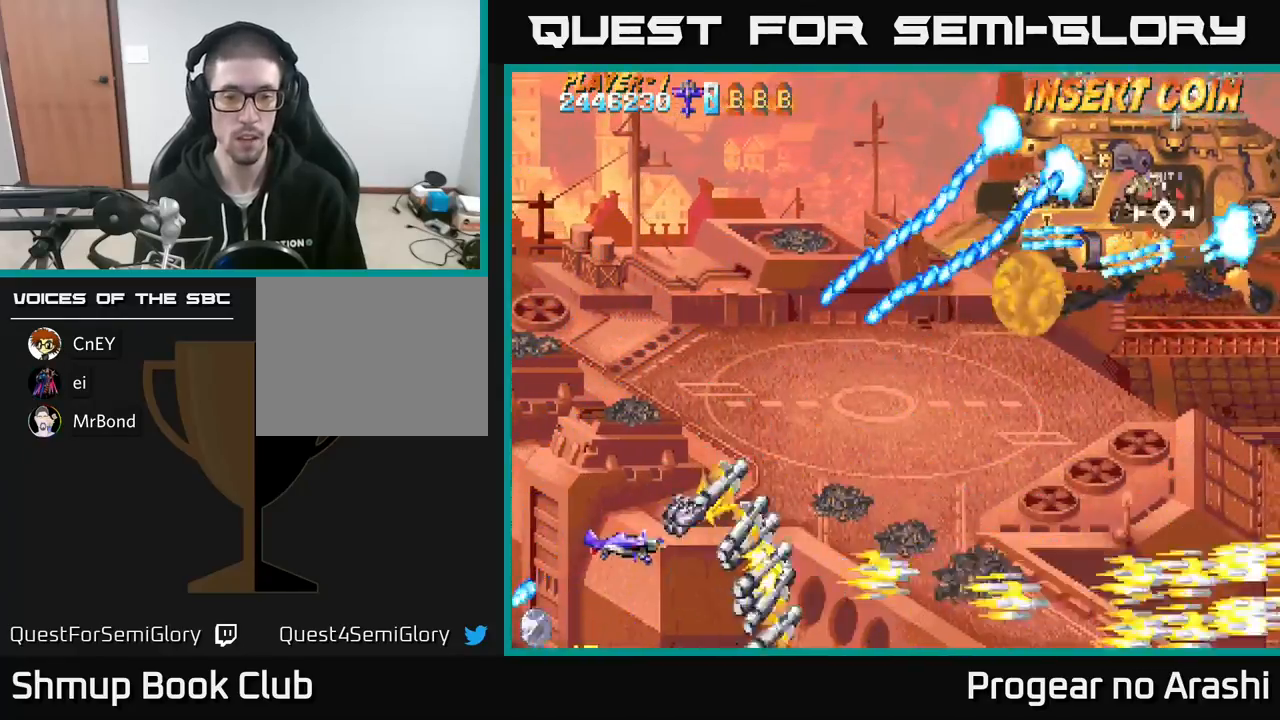
{"buttons": ["A", "DPAD_UP", "DPAD_LEFT"], "left_stick": "center", "events": [[317, "DPAD_LEFT", "down"]]}